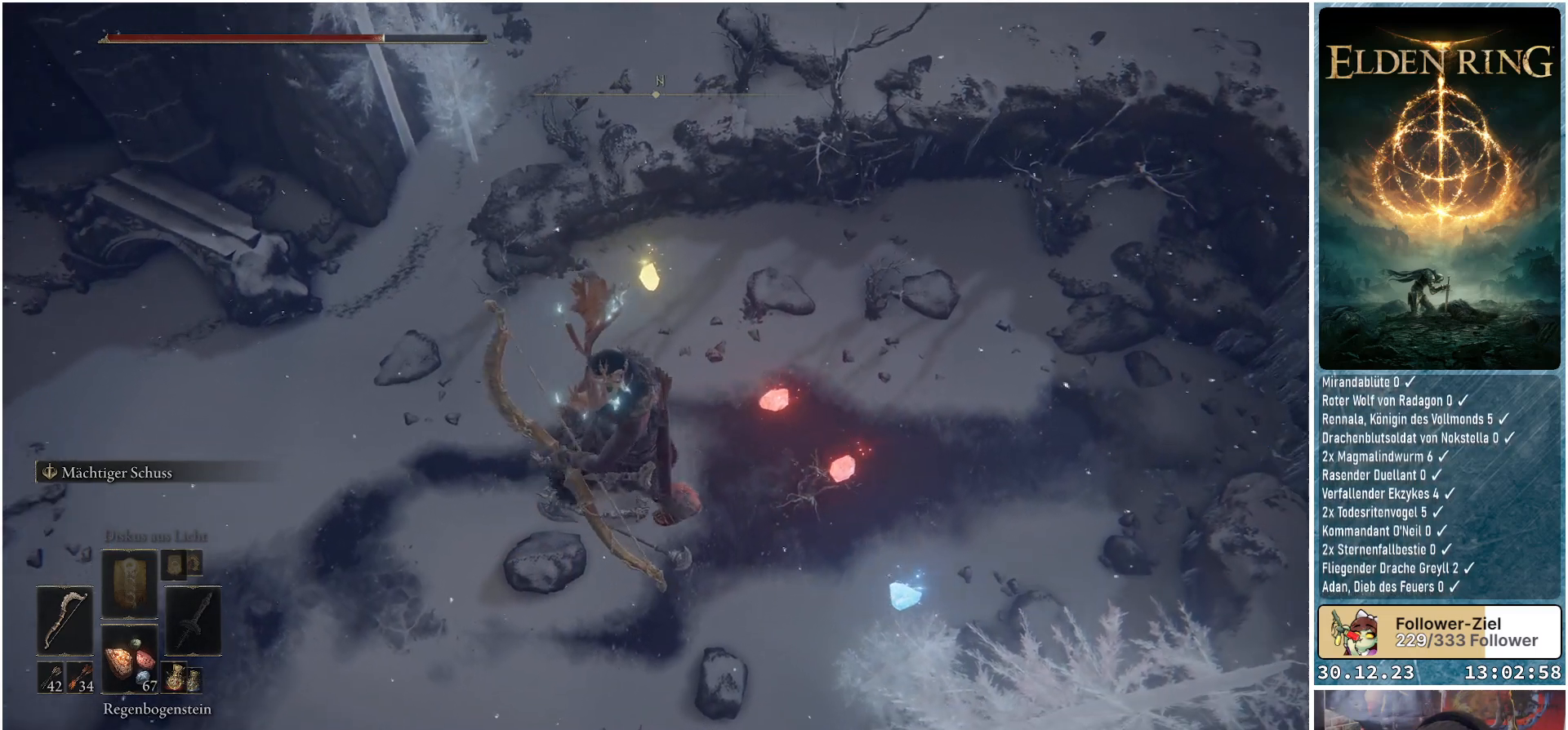
Gameplay with a controller (Xbox layout); each line is a JSON object with the inputs held at the frame after it. "events" lists button and stick changes between this image and that frame as [ms after this image, input, new state], when the widget could be followed in between.
{"buttons": [], "left_stick": "up-left", "right_stick": "center", "events": [[83, "left_stick", "left"], [166, "left_stick", "up-left"], [333, "left_stick", "center"], [333, "right_stick", "center"], [483, "left_stick", "up-left"]]}
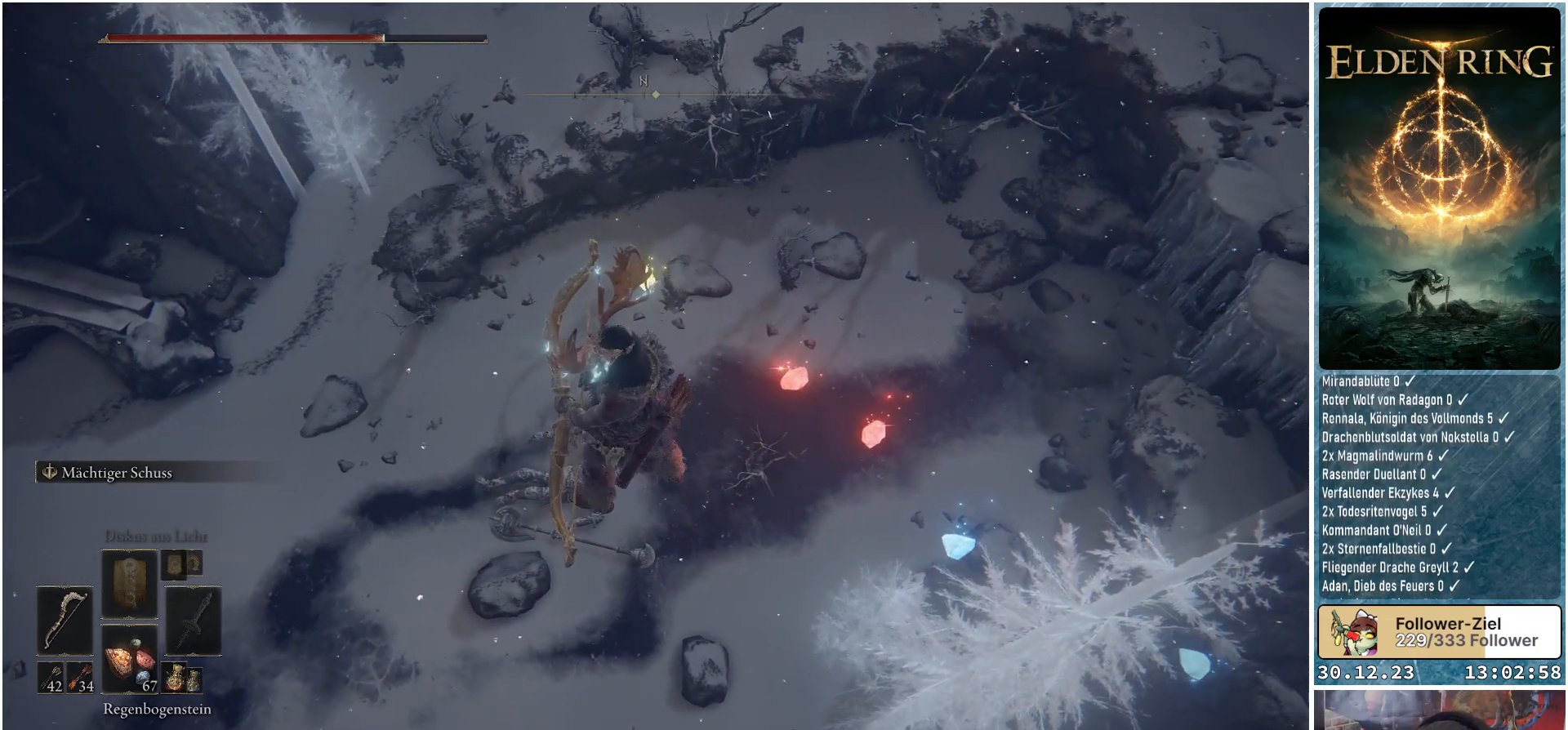
{"buttons": [], "left_stick": "up", "right_stick": "center", "events": [[167, "left_stick", "center"], [384, "left_stick", "up"]]}
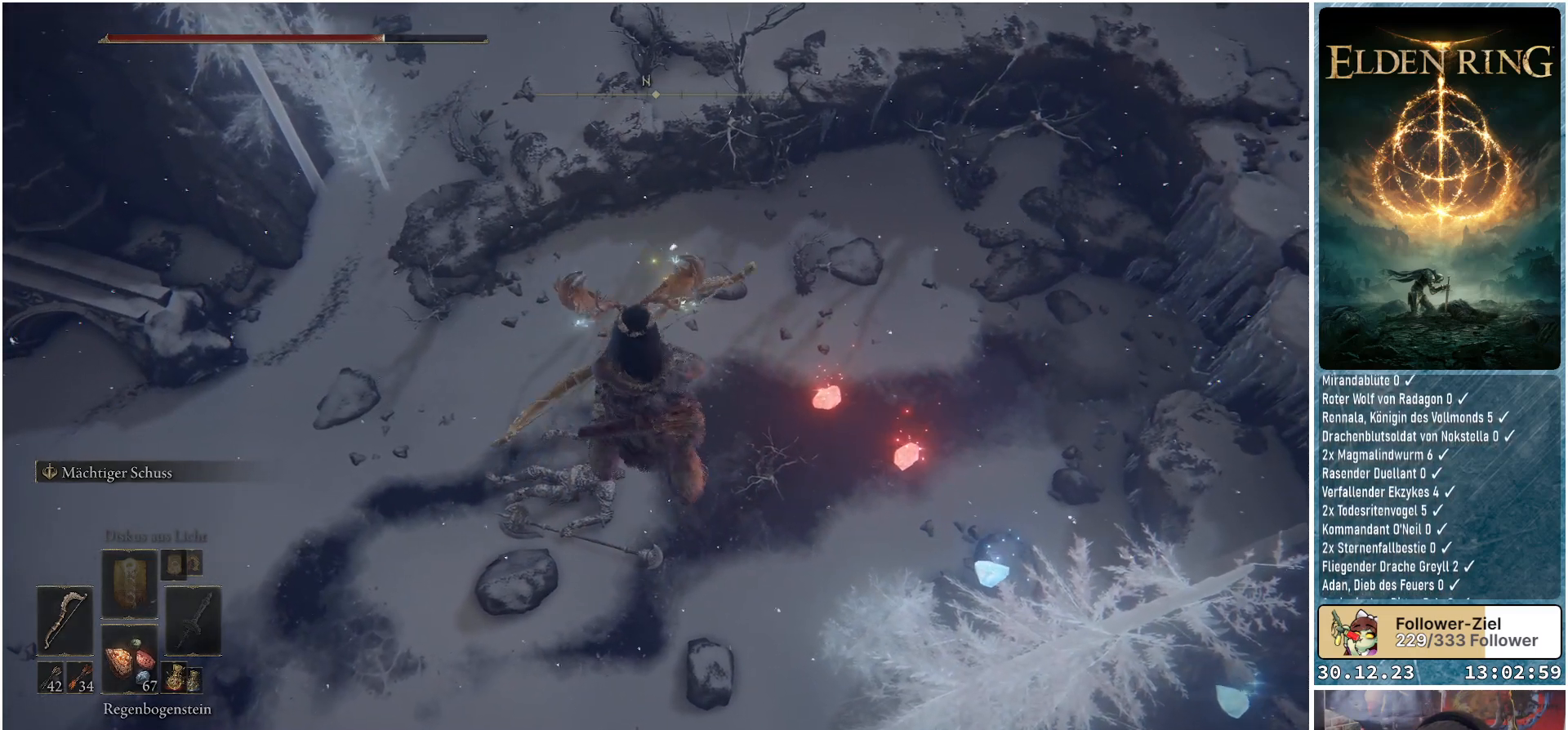
{"buttons": [], "left_stick": "center", "right_stick": "center", "events": [[16, "X", "down"], [16, "left_stick", "center"], [100, "X", "up"]]}
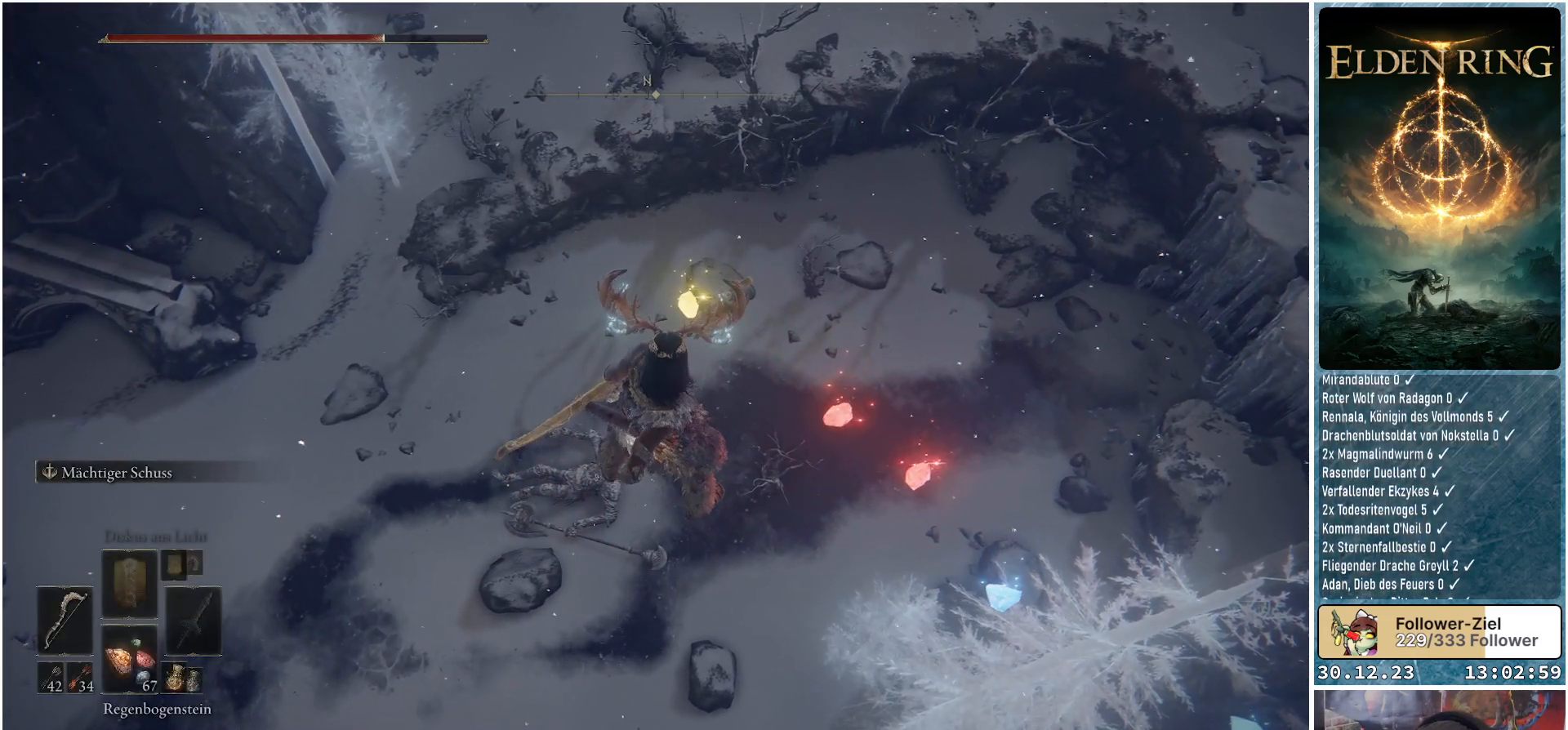
{"buttons": [], "left_stick": "center", "right_stick": "center", "events": []}
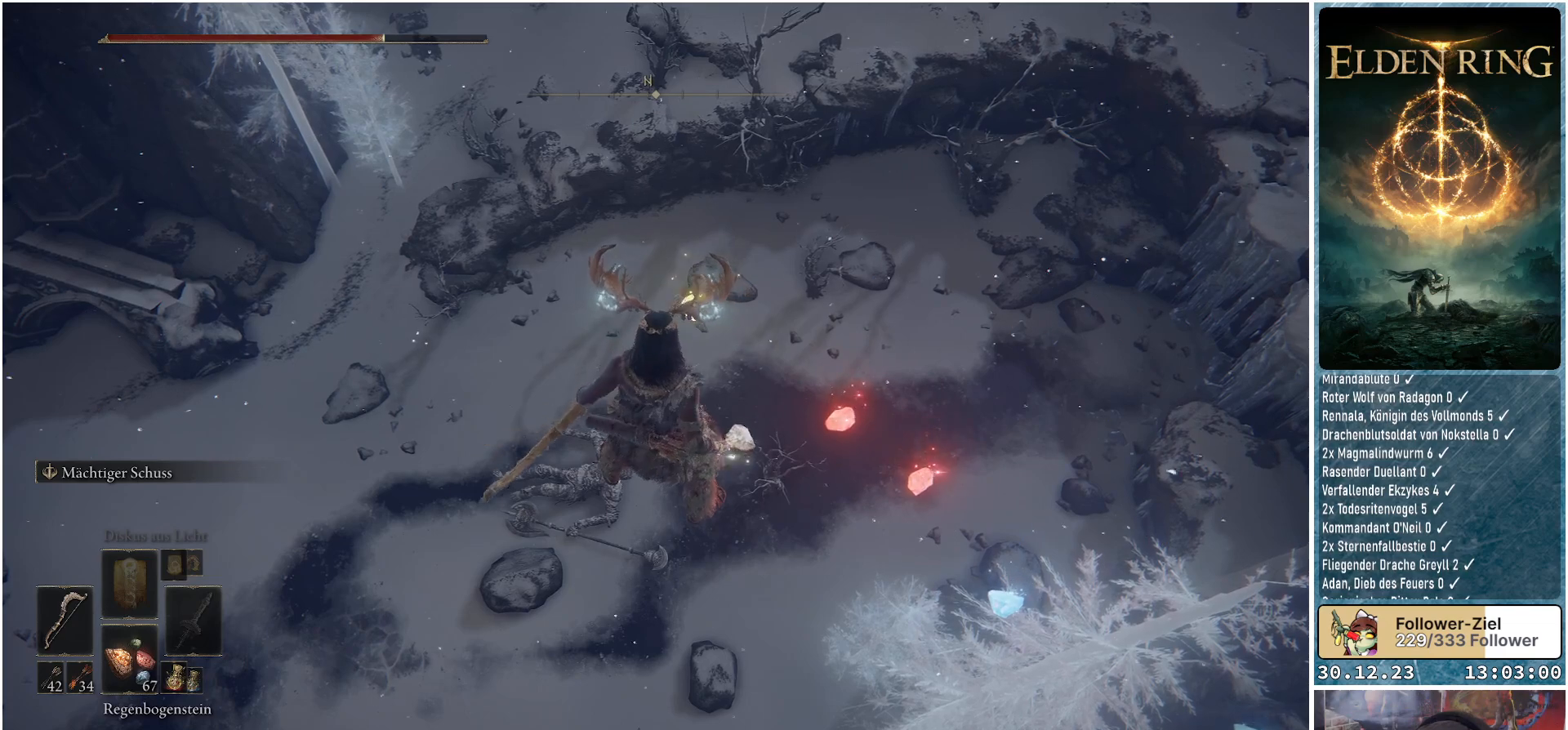
{"buttons": [], "left_stick": "center", "right_stick": "center", "events": []}
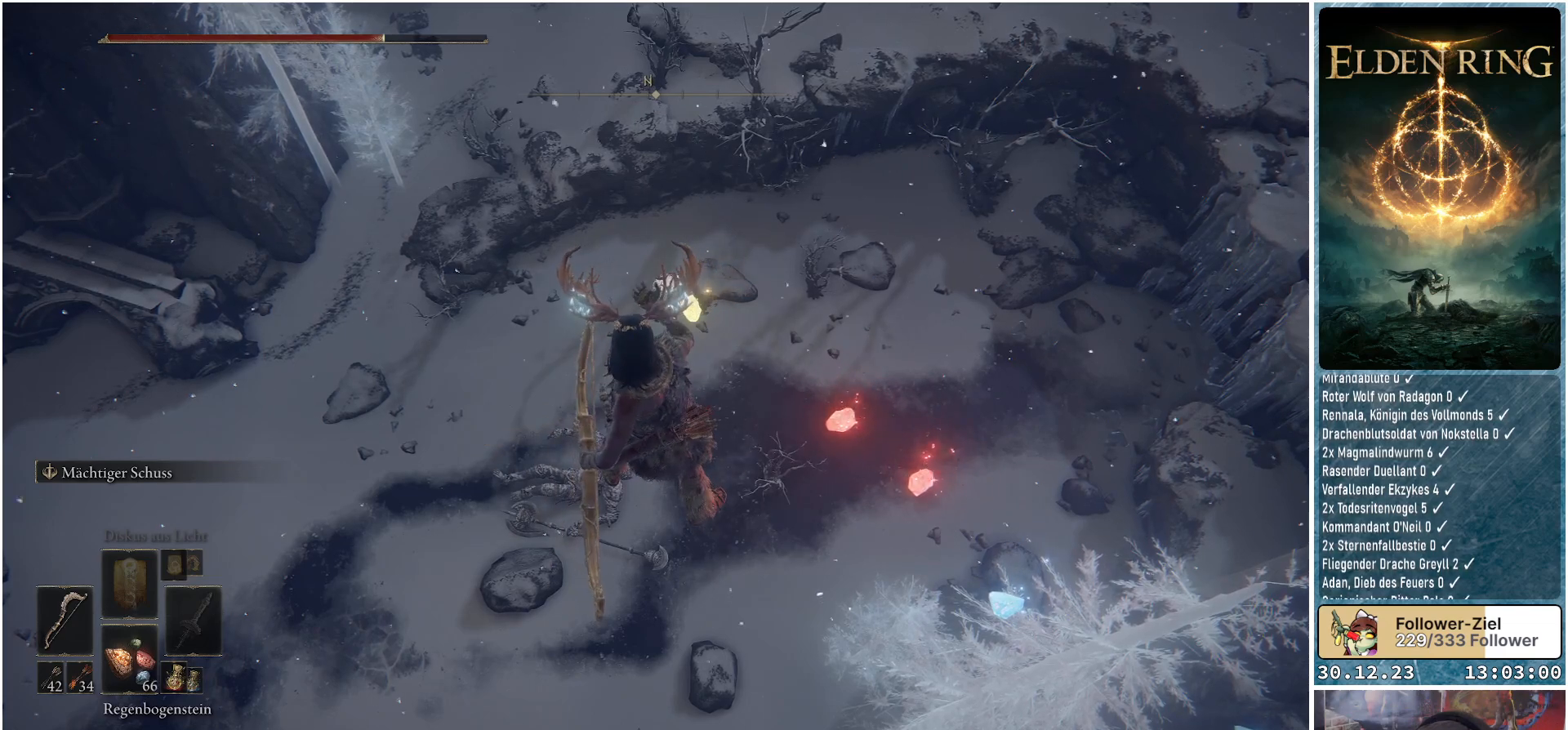
{"buttons": [], "left_stick": "center", "right_stick": "center", "events": []}
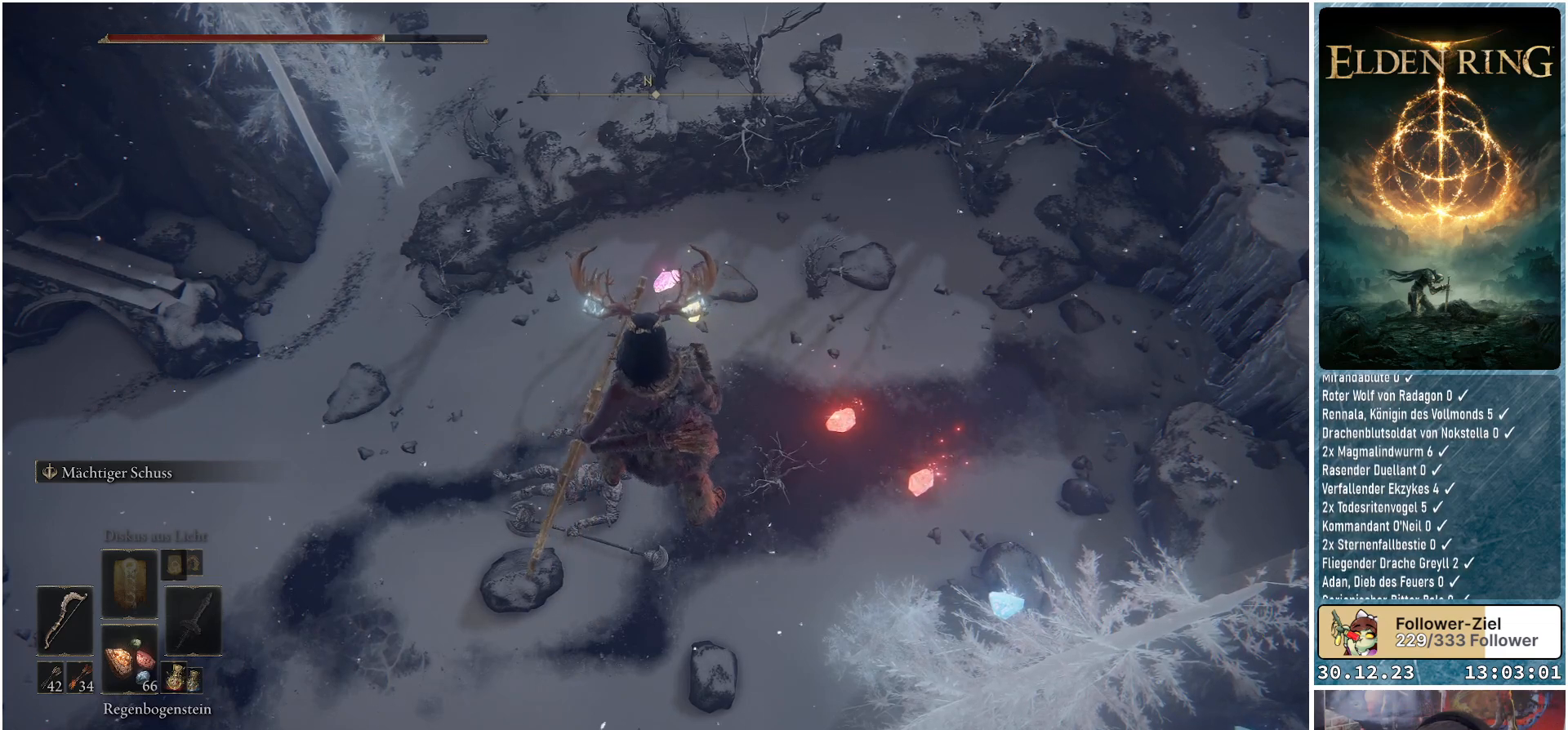
{"buttons": [], "left_stick": "up", "right_stick": "right", "events": [[66, "left_stick", "up-left"], [200, "left_stick", "center"], [450, "left_stick", "up"], [467, "right_stick", "right"]]}
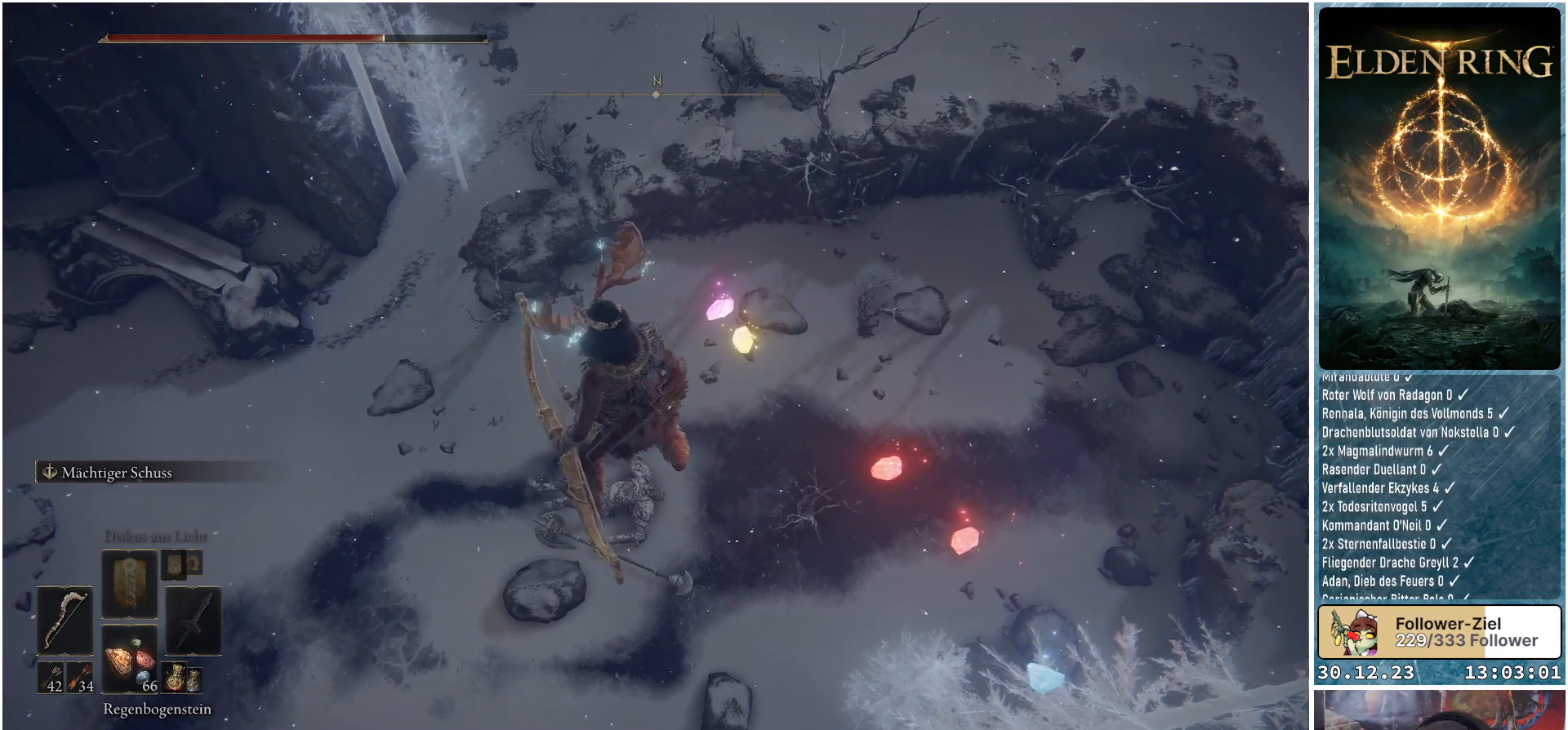
{"buttons": [], "left_stick": "up", "right_stick": "center", "events": [[117, "left_stick", "center"], [267, "right_stick", "center"], [384, "left_stick", "up"]]}
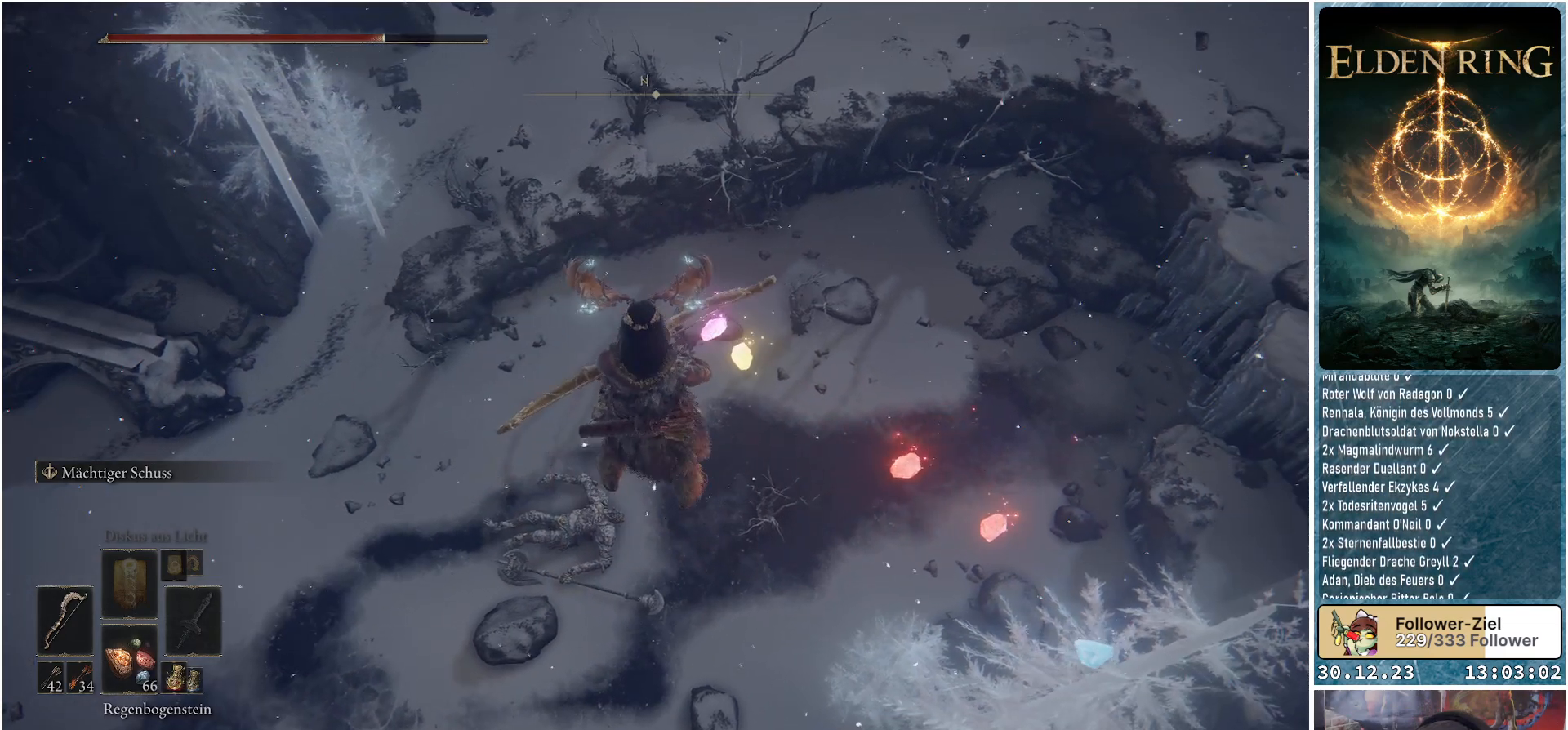
{"buttons": [], "left_stick": "center", "right_stick": "center", "events": [[33, "left_stick", "center"], [50, "X", "down"], [150, "X", "up"]]}
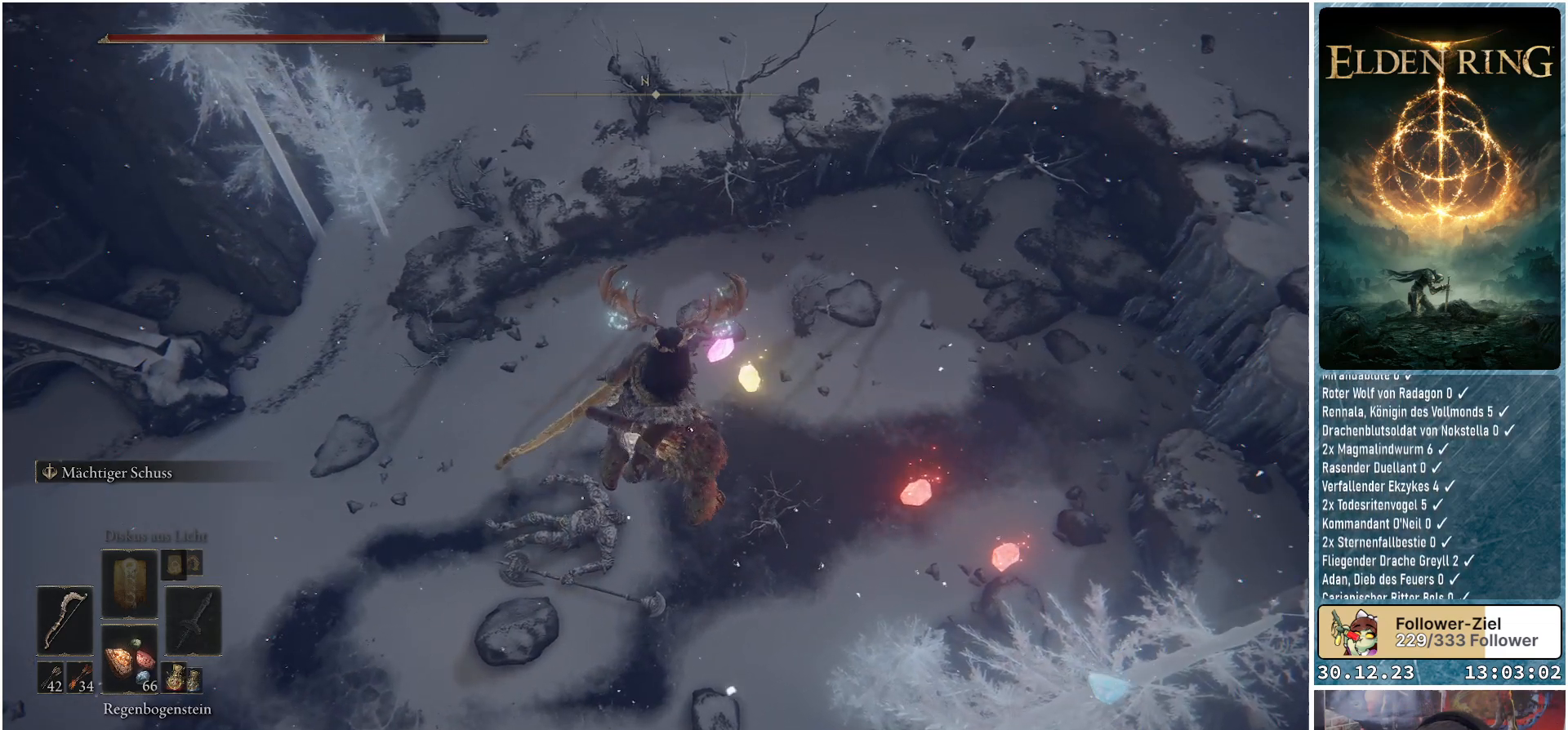
{"buttons": [], "left_stick": "center", "right_stick": "center", "events": []}
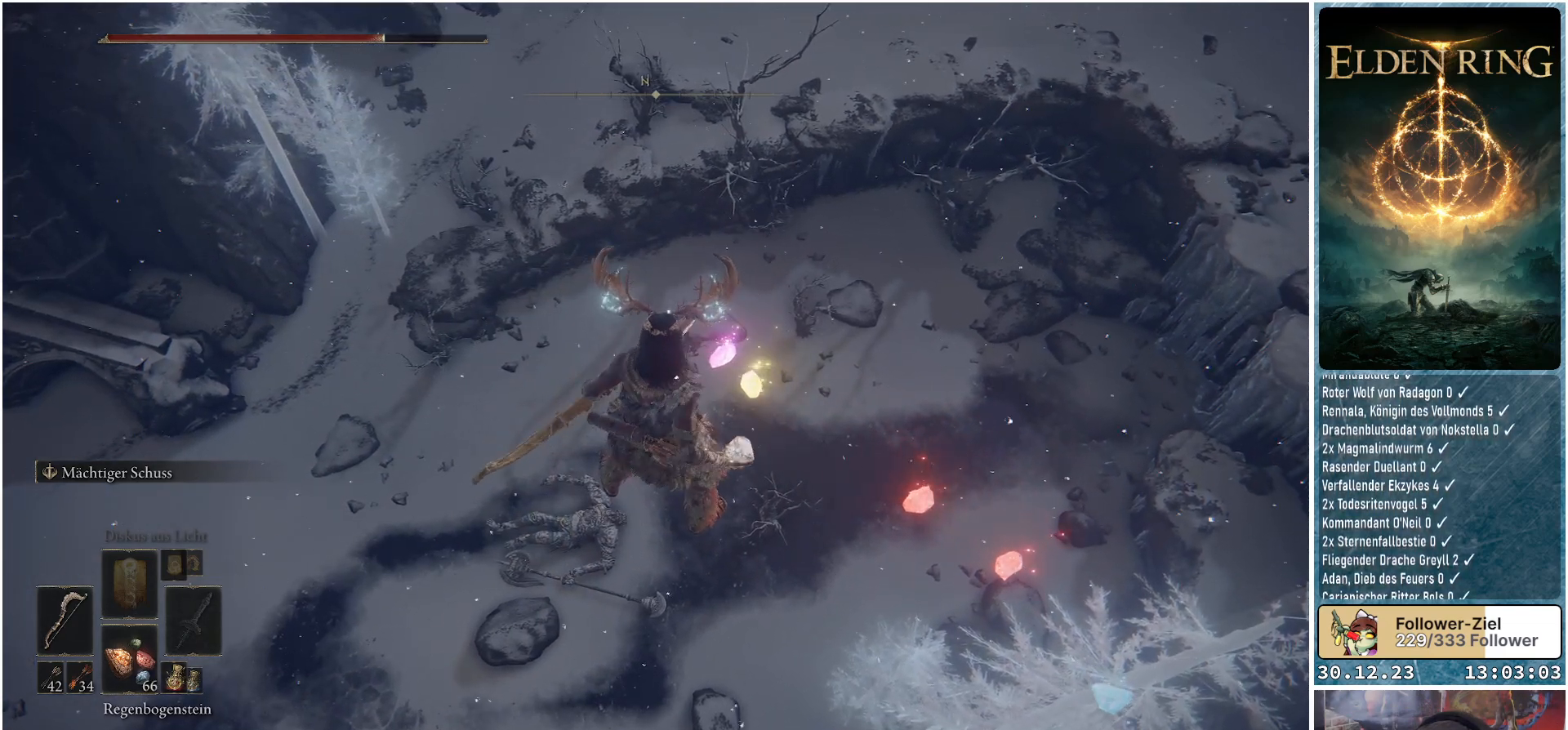
{"buttons": [], "left_stick": "center", "right_stick": "center", "events": []}
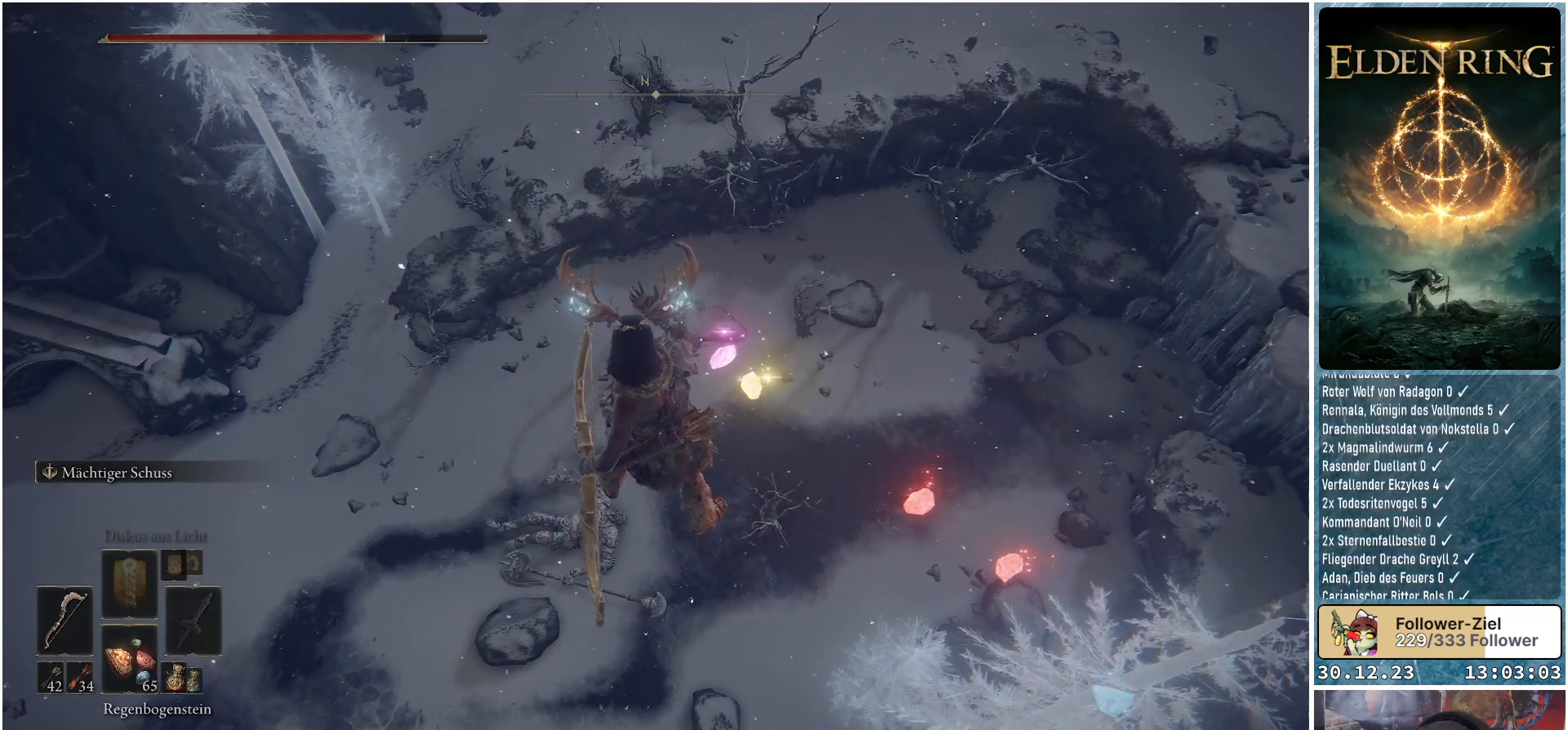
{"buttons": [], "left_stick": "center", "right_stick": "center", "events": []}
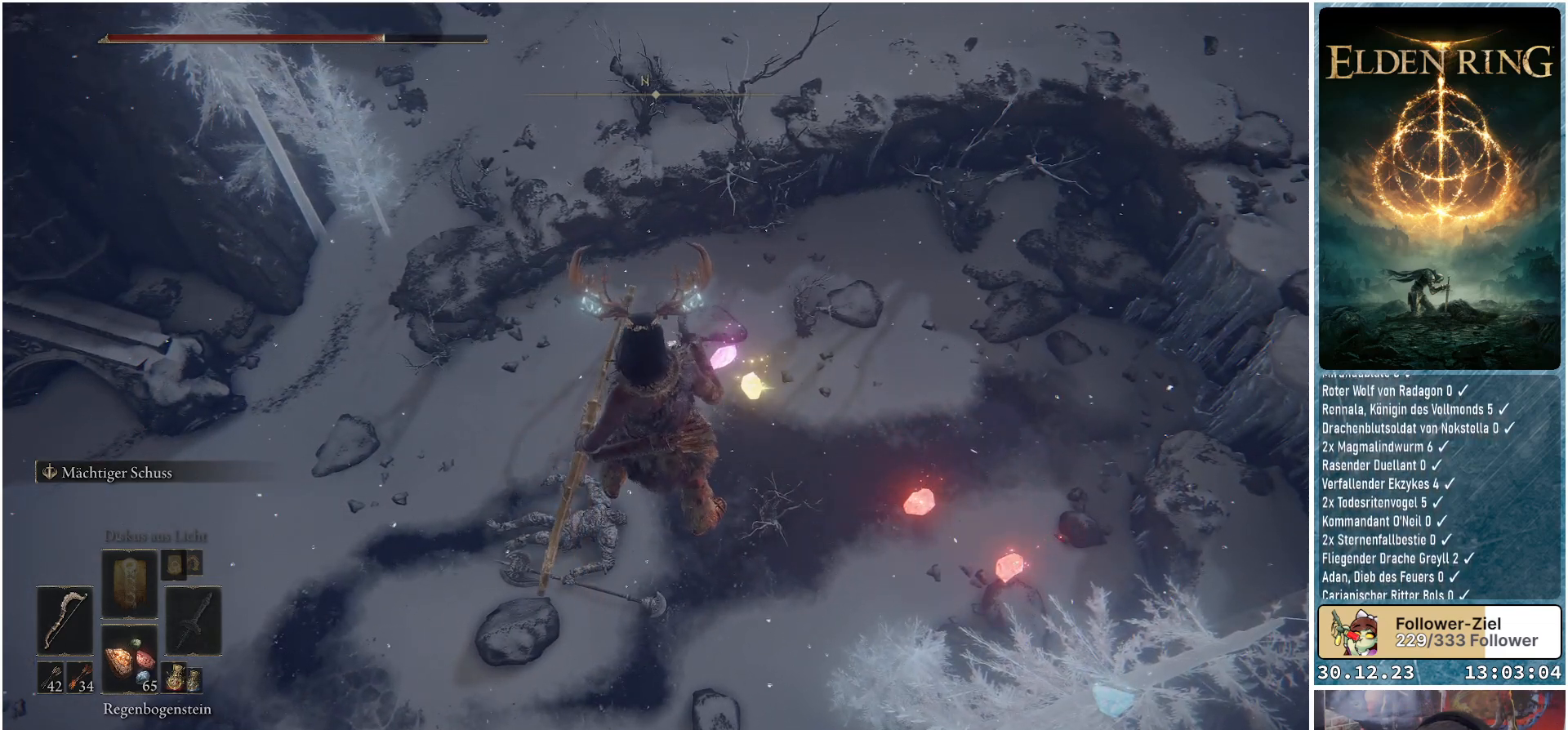
{"buttons": [], "left_stick": "center", "right_stick": "center", "events": []}
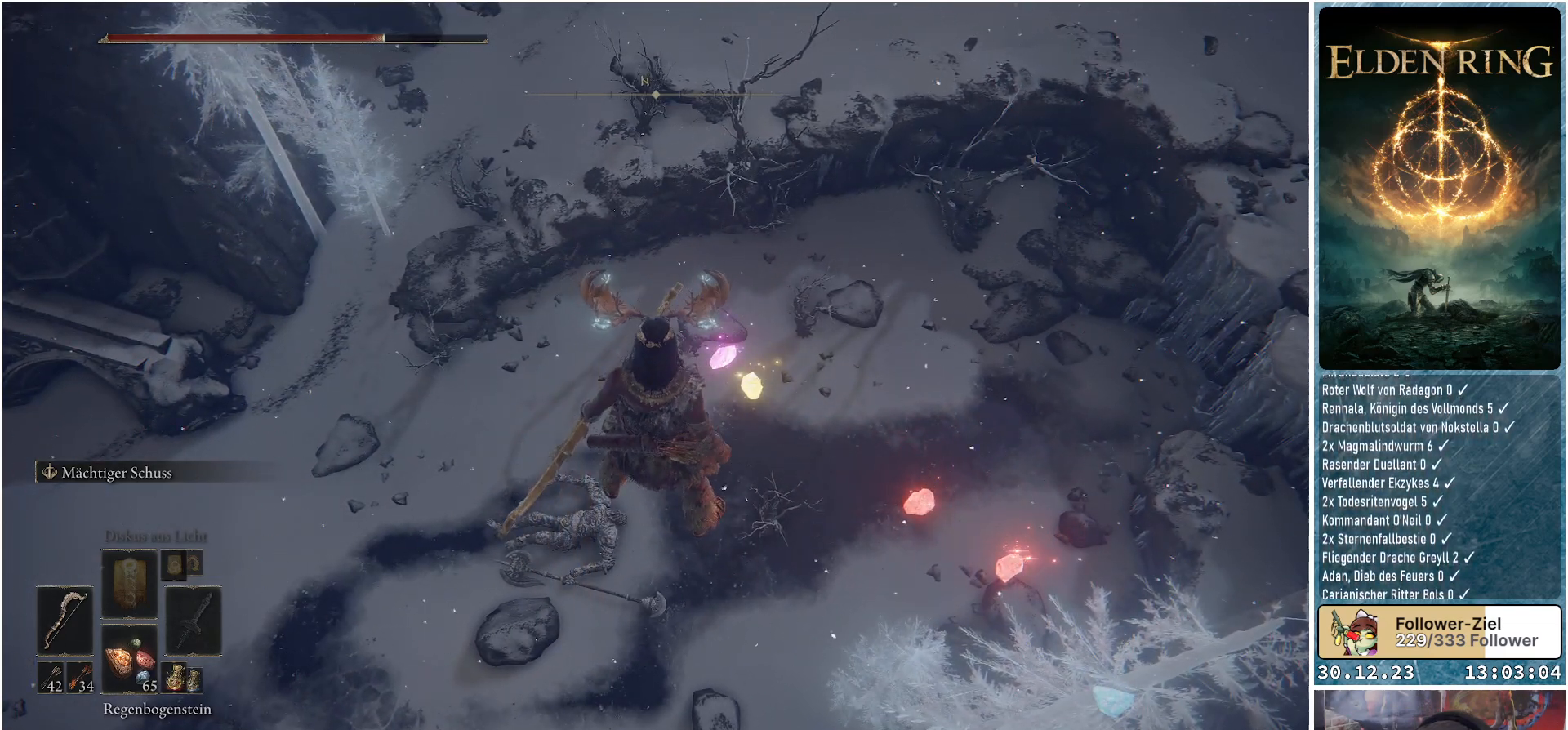
{"buttons": [], "left_stick": "center", "right_stick": "center", "events": [[150, "right_stick", "left"], [467, "right_stick", "center"]]}
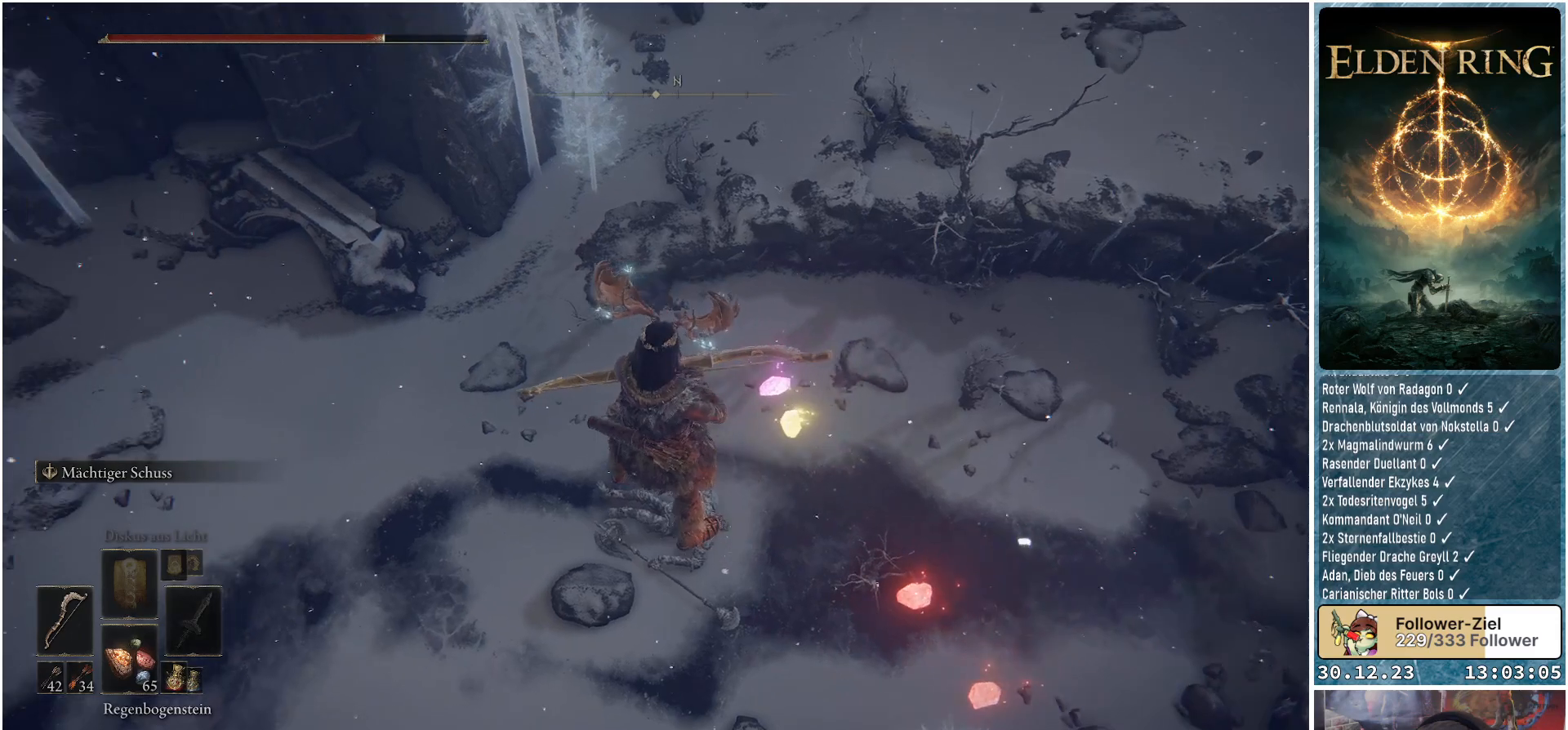
{"buttons": [], "left_stick": "center", "right_stick": "center", "events": [[83, "left_stick", "left"], [317, "left_stick", "center"]]}
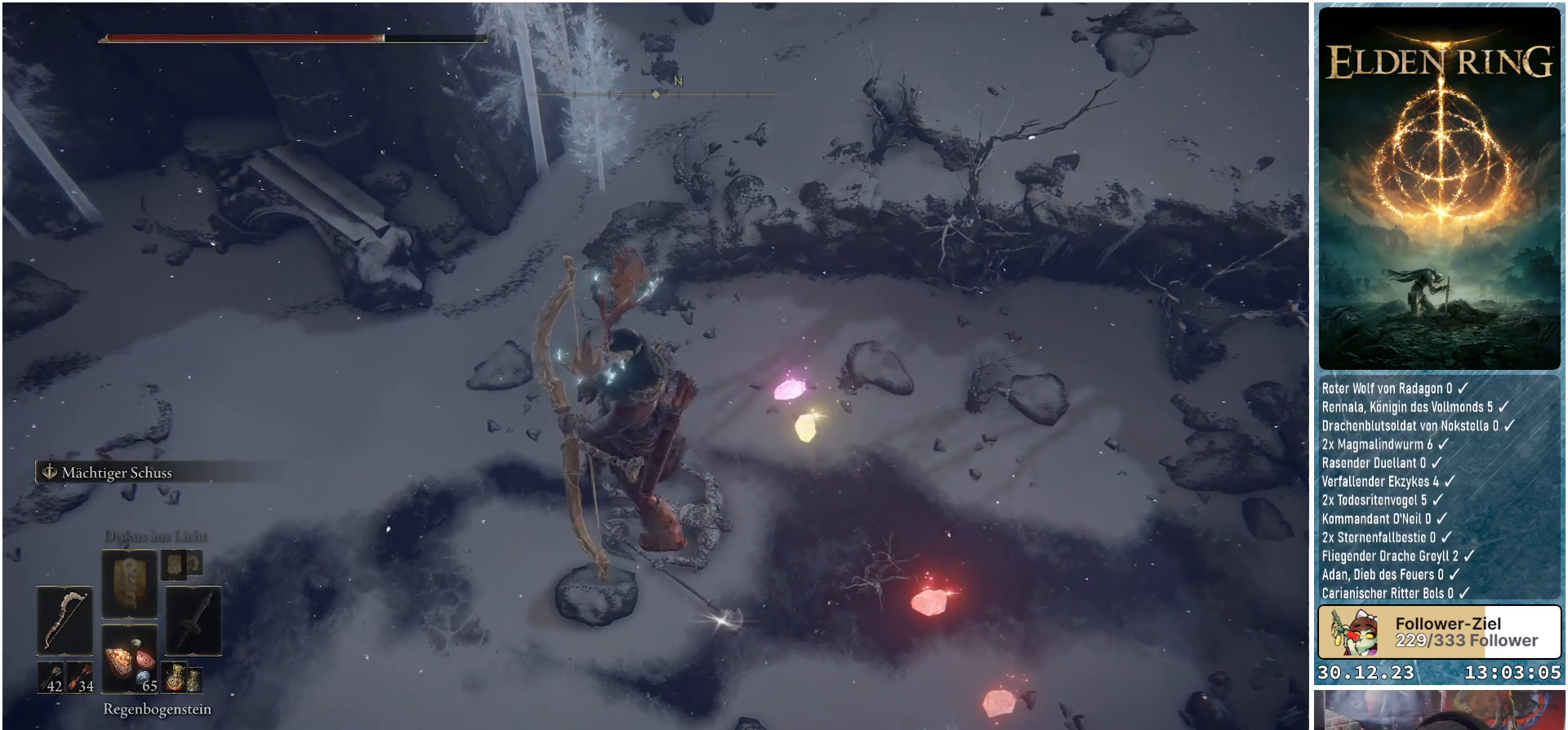
{"buttons": [], "left_stick": "center", "right_stick": "right", "events": [[50, "left_stick", "up"], [217, "left_stick", "center"], [434, "right_stick", "right"]]}
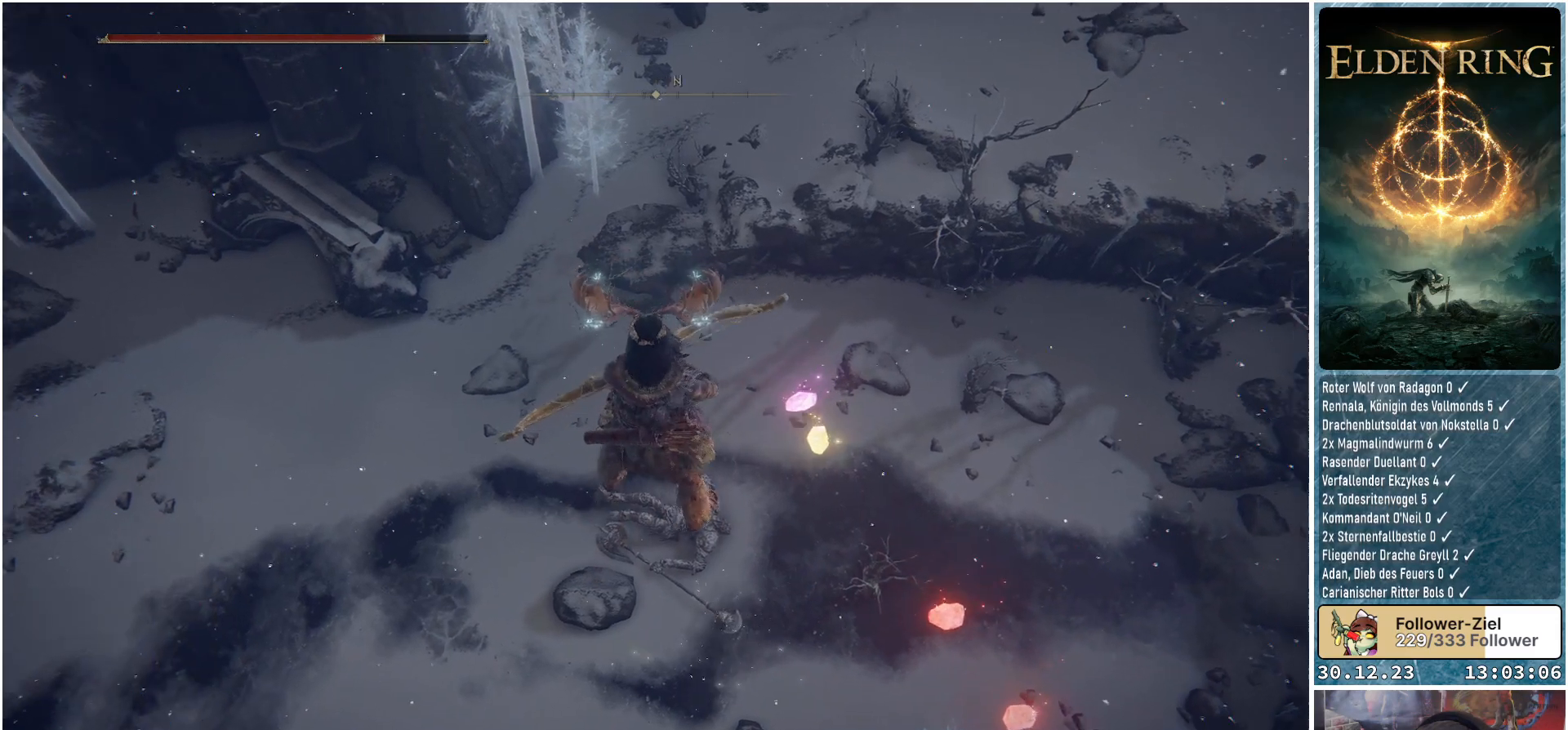
{"buttons": [], "left_stick": "center", "right_stick": "center", "events": [[167, "right_stick", "center"], [300, "left_stick", "up"], [417, "X", "down"], [434, "left_stick", "center"], [484, "X", "up"]]}
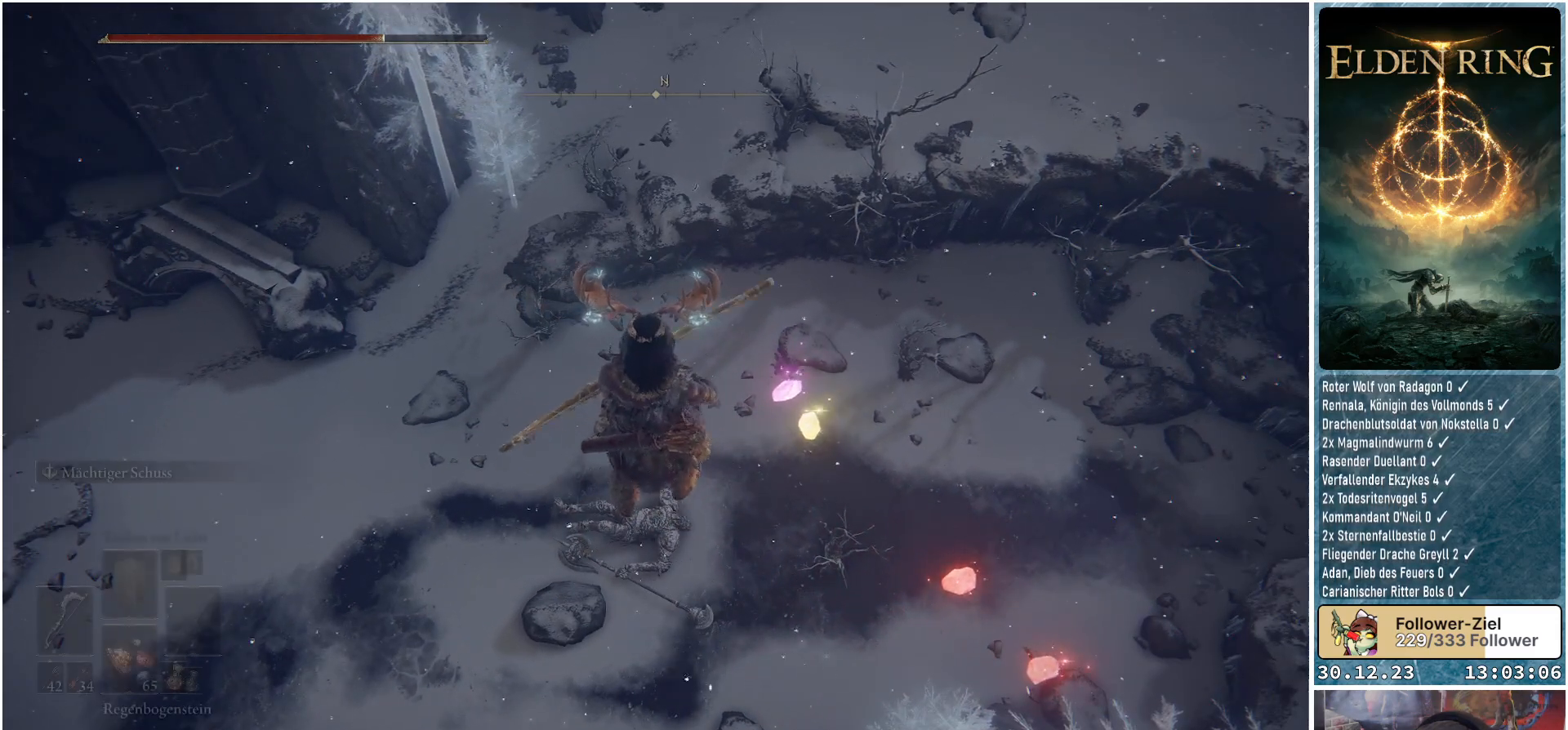
{"buttons": [], "left_stick": "center", "right_stick": "center", "events": []}
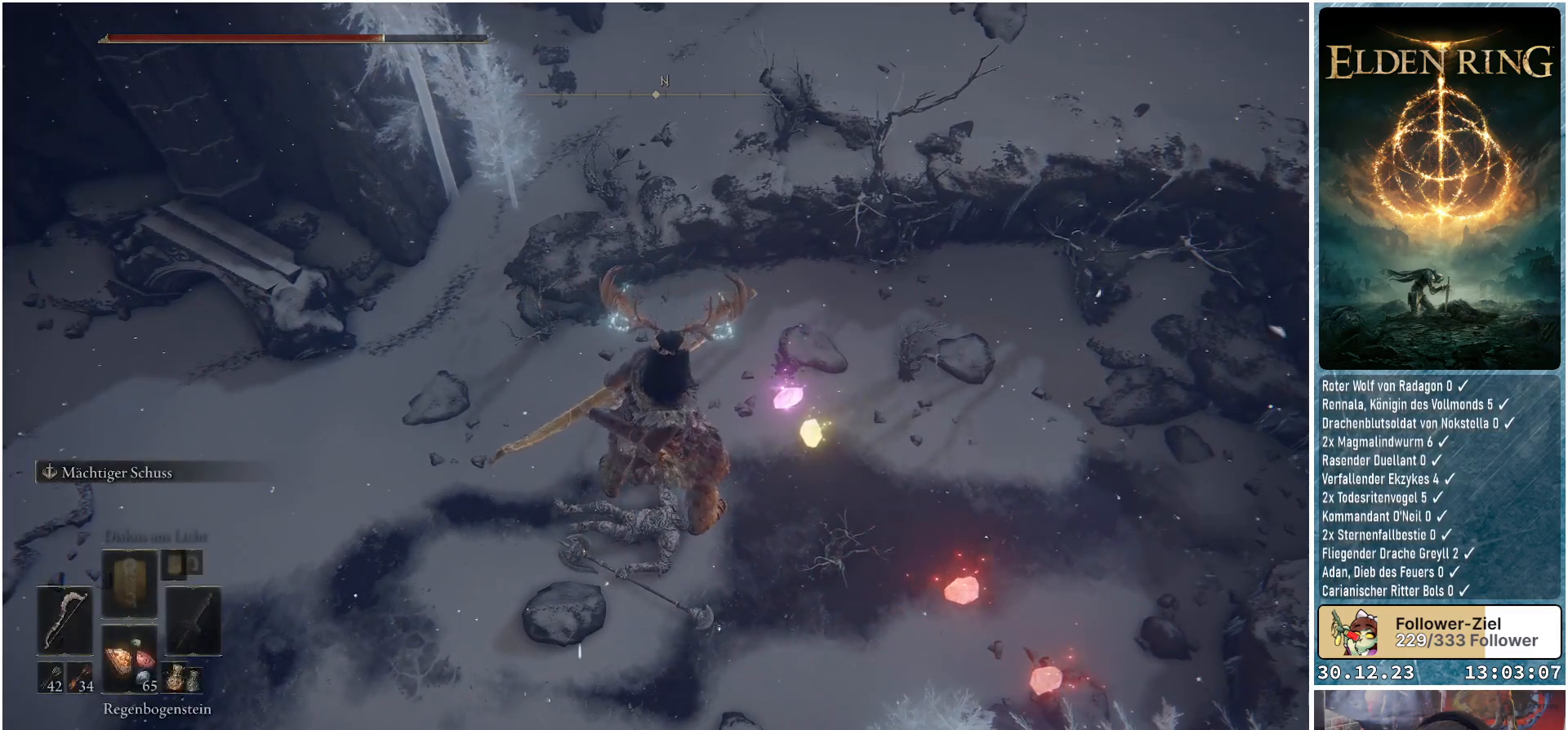
{"buttons": [], "left_stick": "center", "right_stick": "center", "events": []}
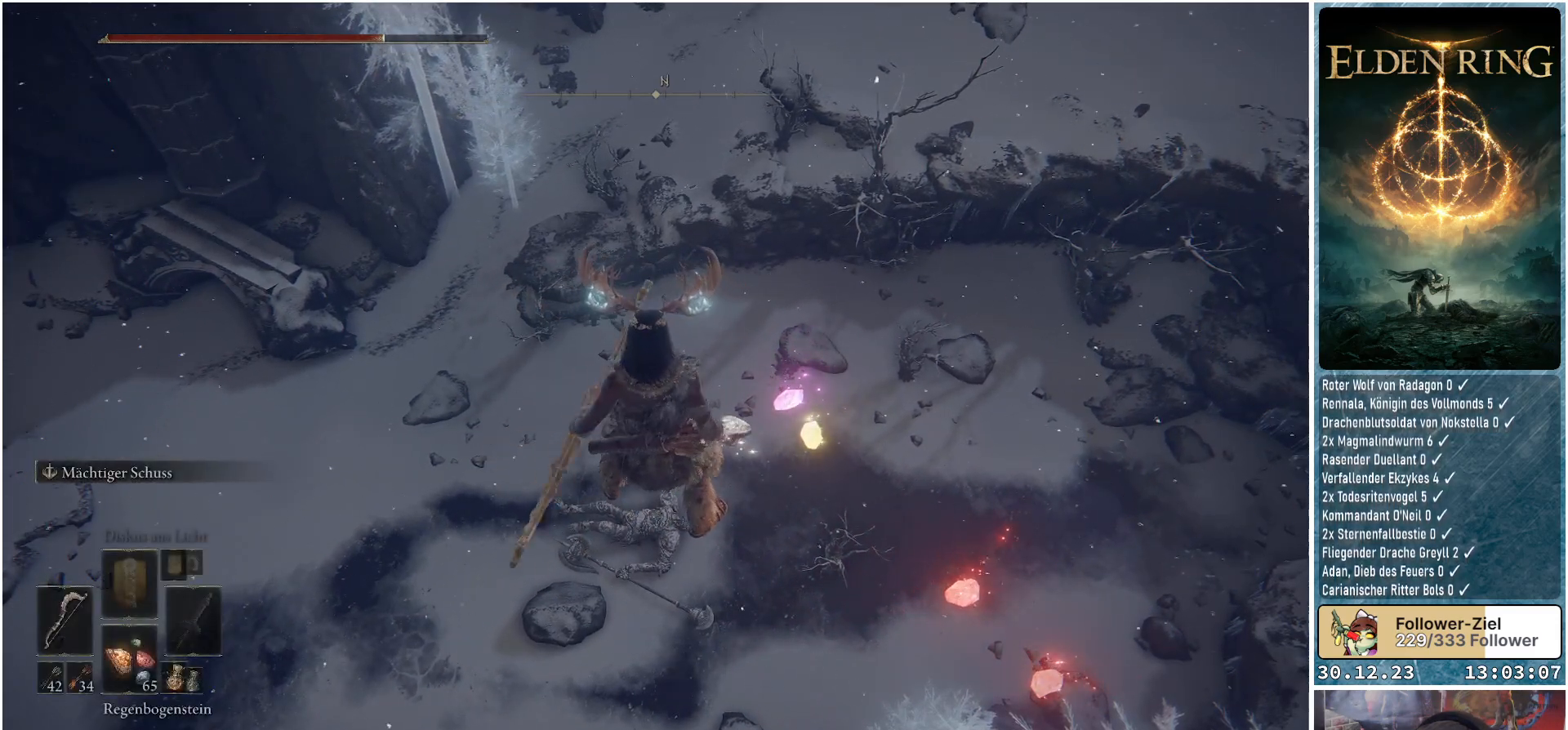
{"buttons": [], "left_stick": "center", "right_stick": "center", "events": []}
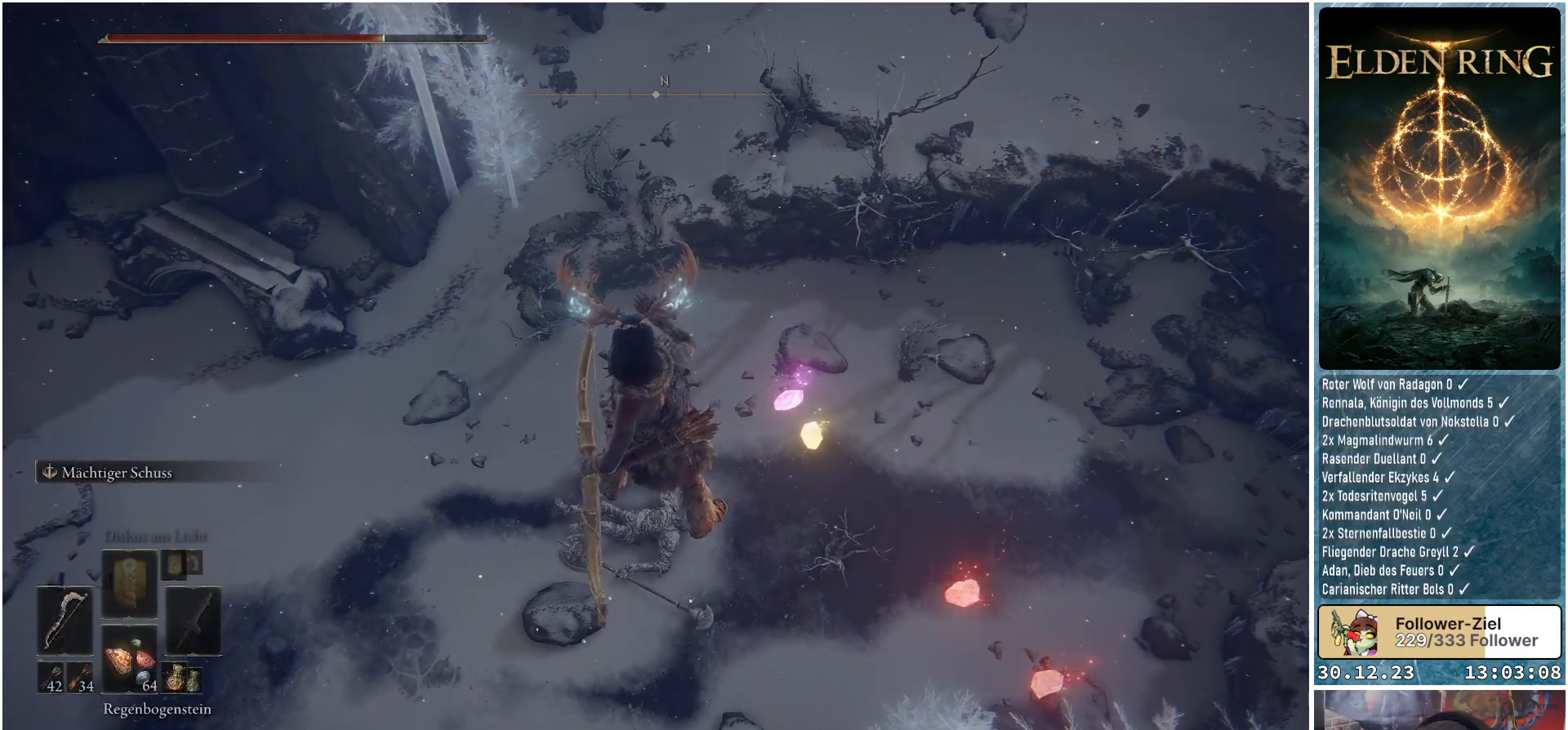
{"buttons": [], "left_stick": "center", "right_stick": "center", "events": []}
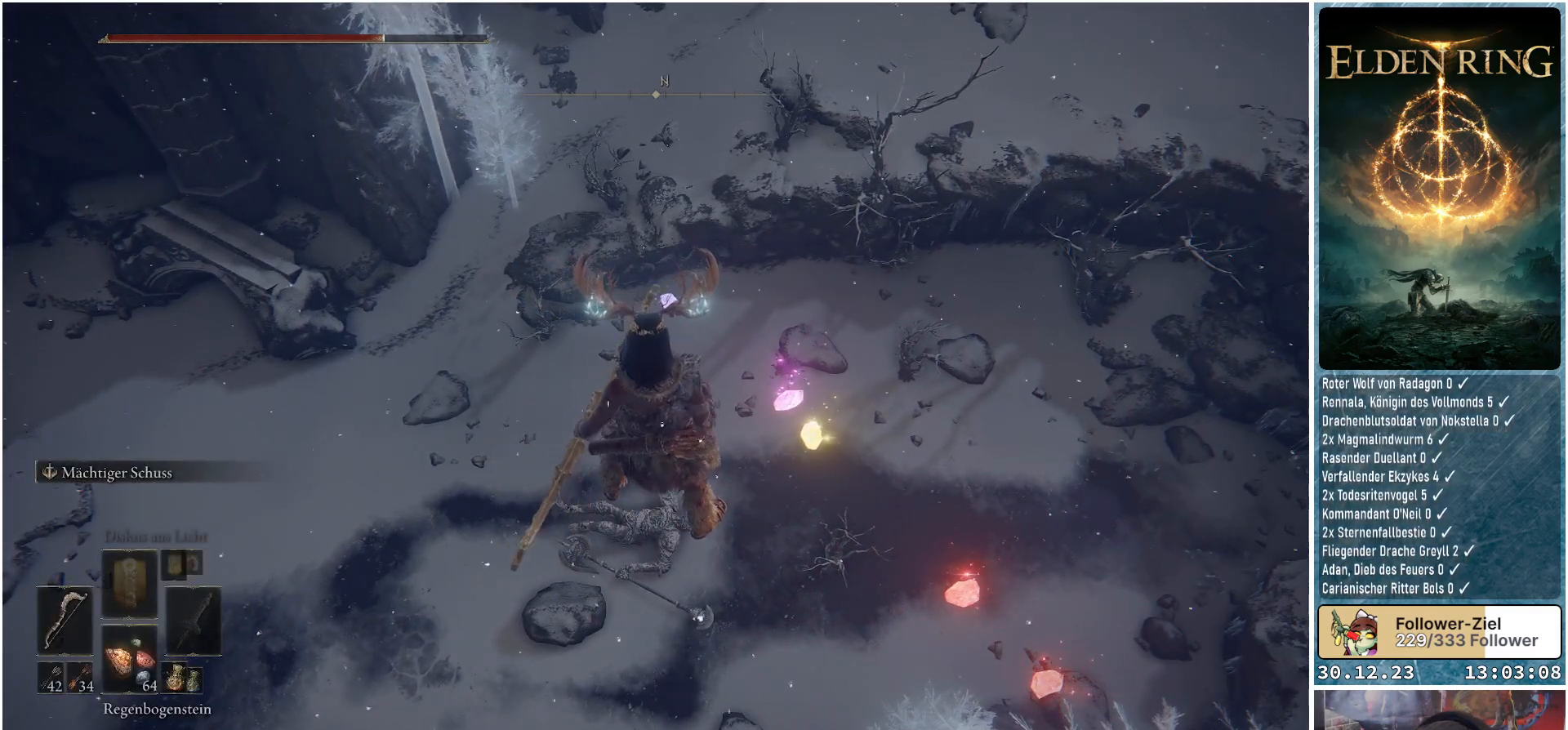
{"buttons": [], "left_stick": "center", "right_stick": "right", "events": [[84, "right_stick", "right"]]}
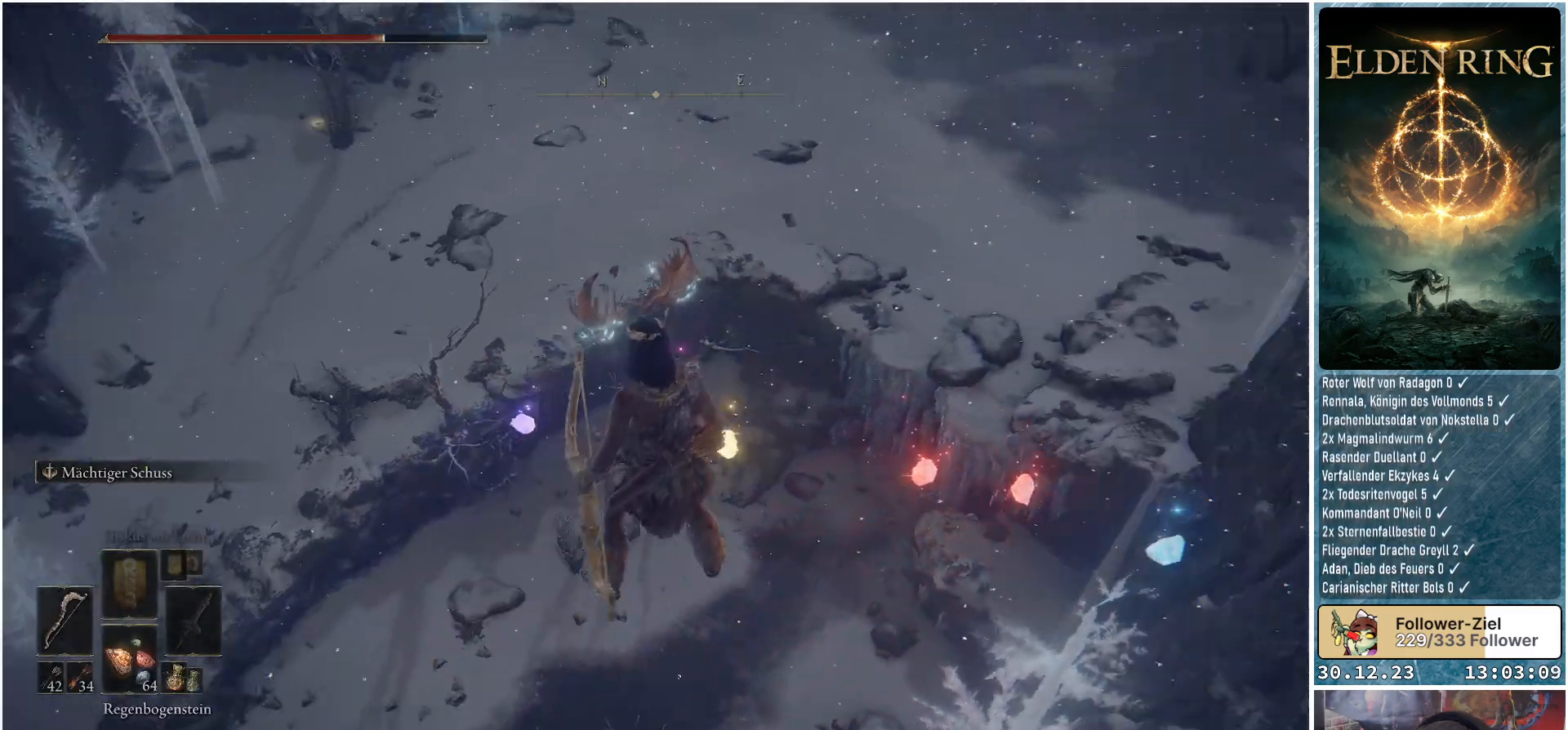
{"buttons": [], "left_stick": "center", "right_stick": "right", "events": []}
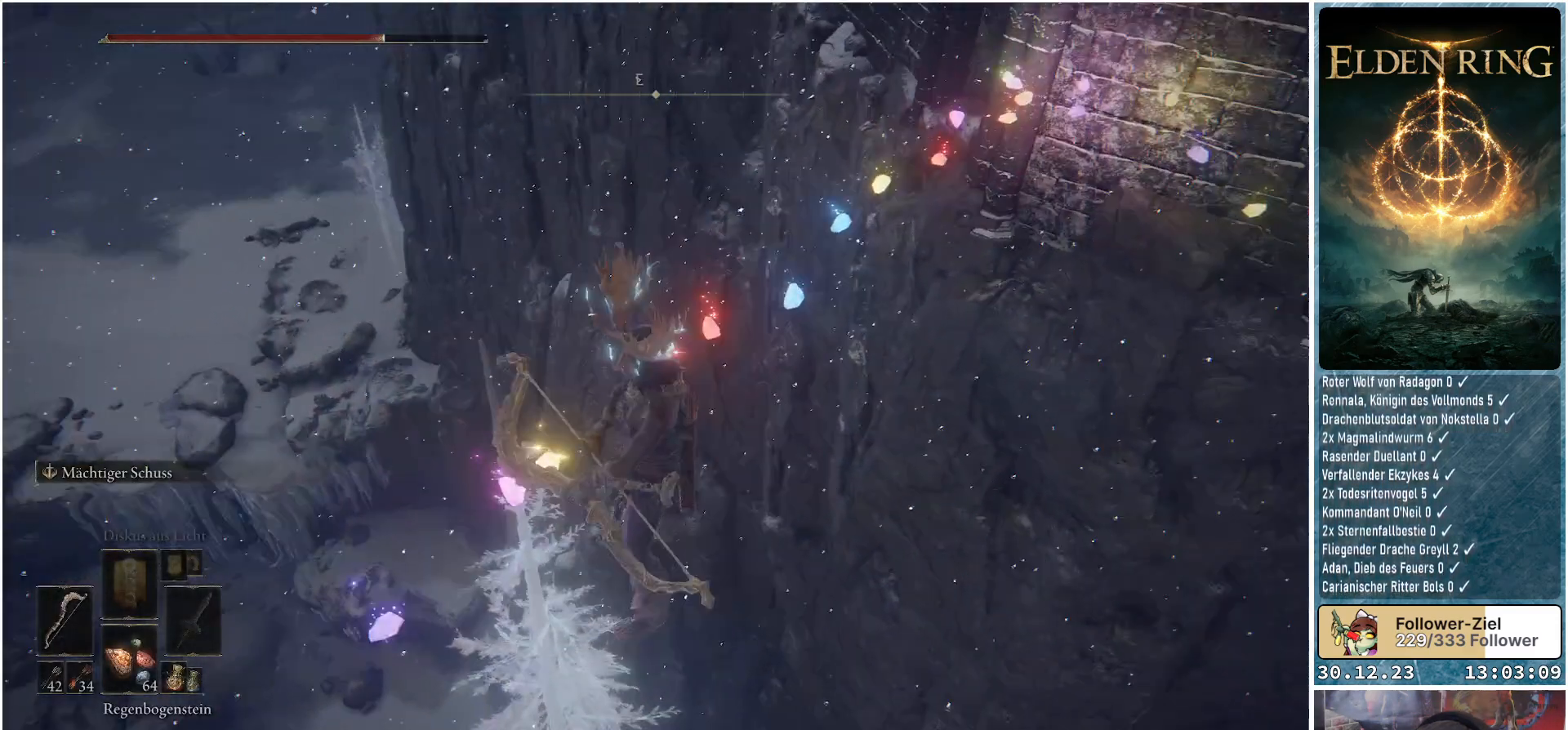
{"buttons": [], "left_stick": "center", "right_stick": "up-right", "events": [[384, "right_stick", "up-right"]]}
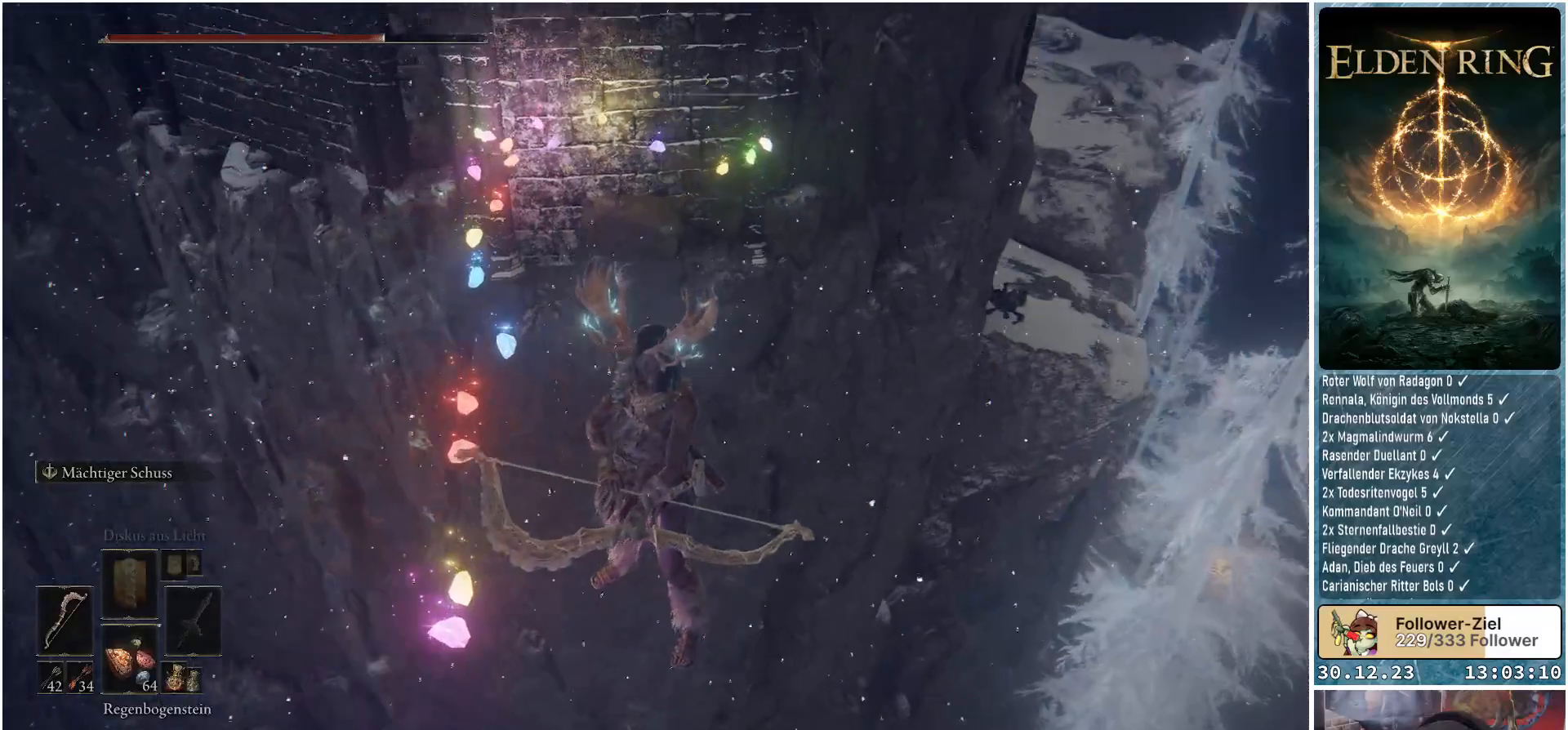
{"buttons": [], "left_stick": "center", "right_stick": "down-left", "events": [[133, "right_stick", "center"], [450, "right_stick", "down-left"]]}
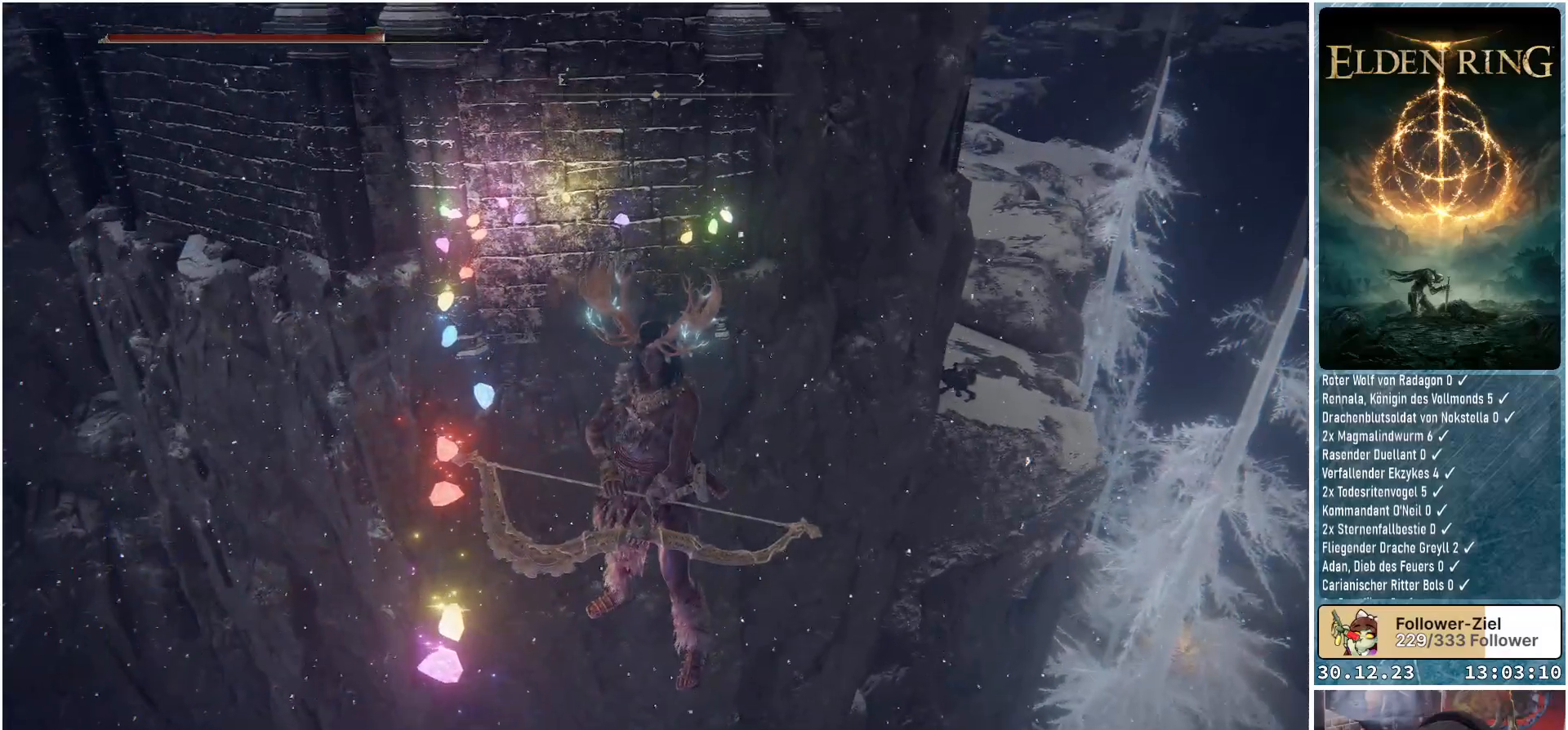
{"buttons": [], "left_stick": "center", "right_stick": "down-left", "events": []}
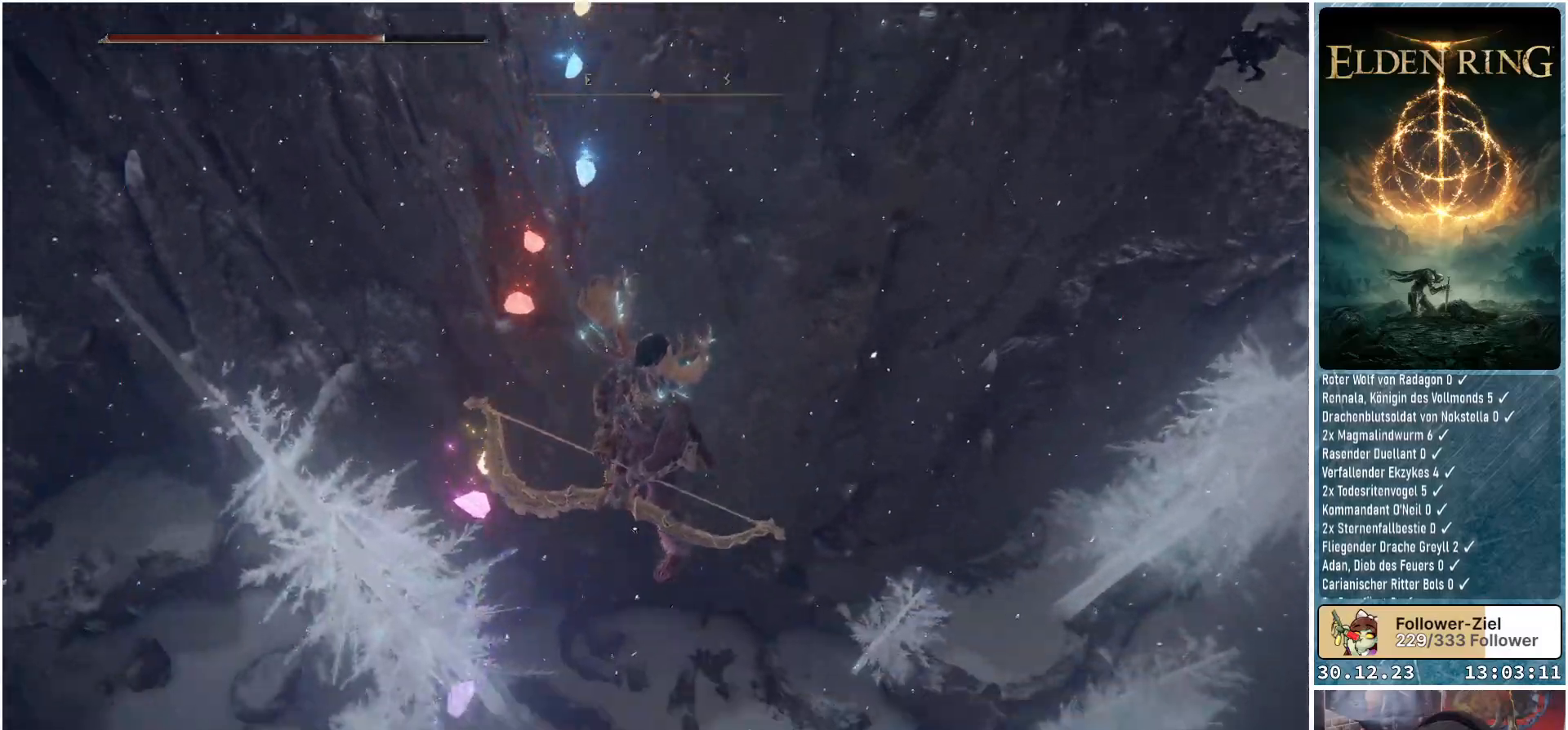
{"buttons": [], "left_stick": "center", "right_stick": "center", "events": [[417, "right_stick", "center"]]}
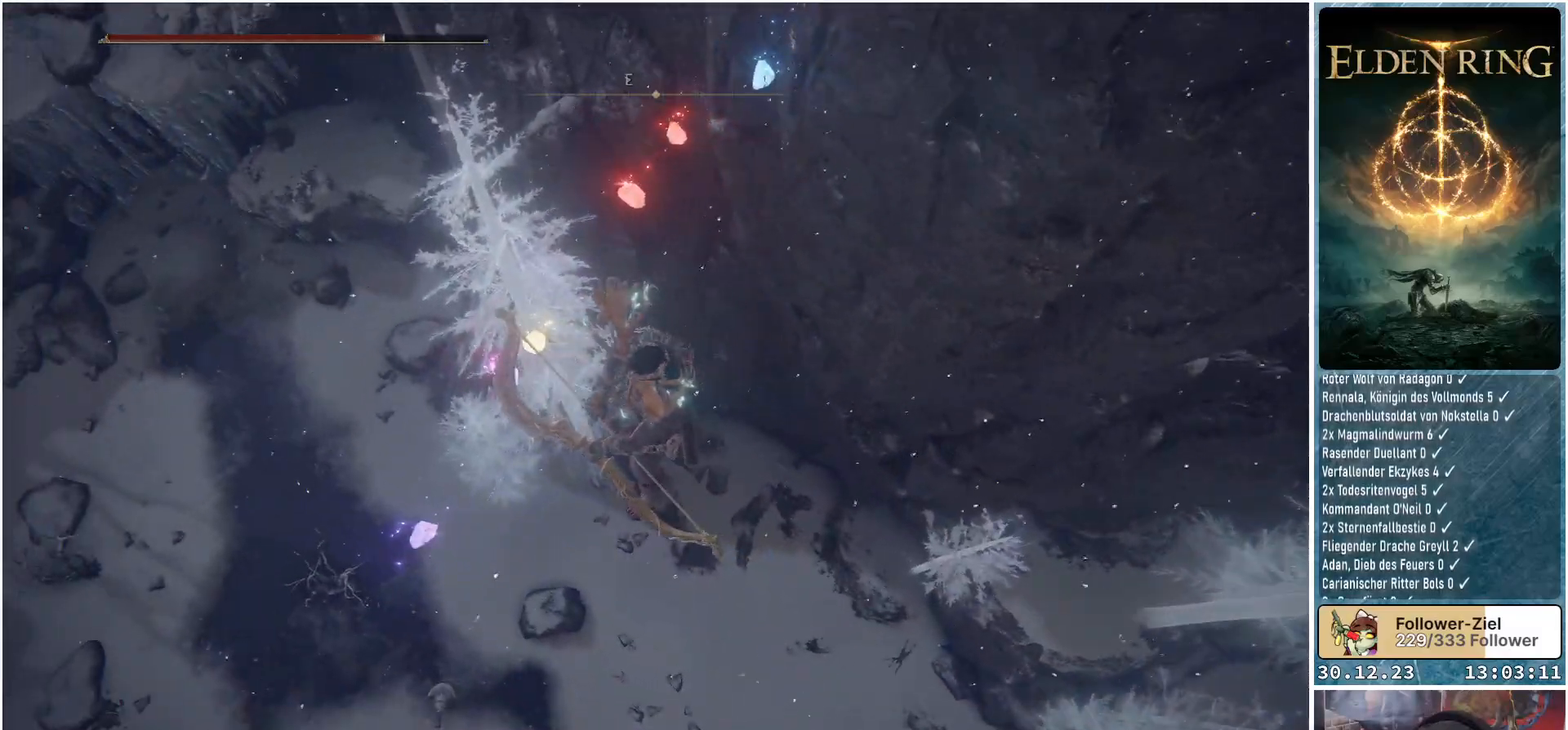
{"buttons": [], "left_stick": "center", "right_stick": "up-right", "events": [[17, "right_stick", "up-right"]]}
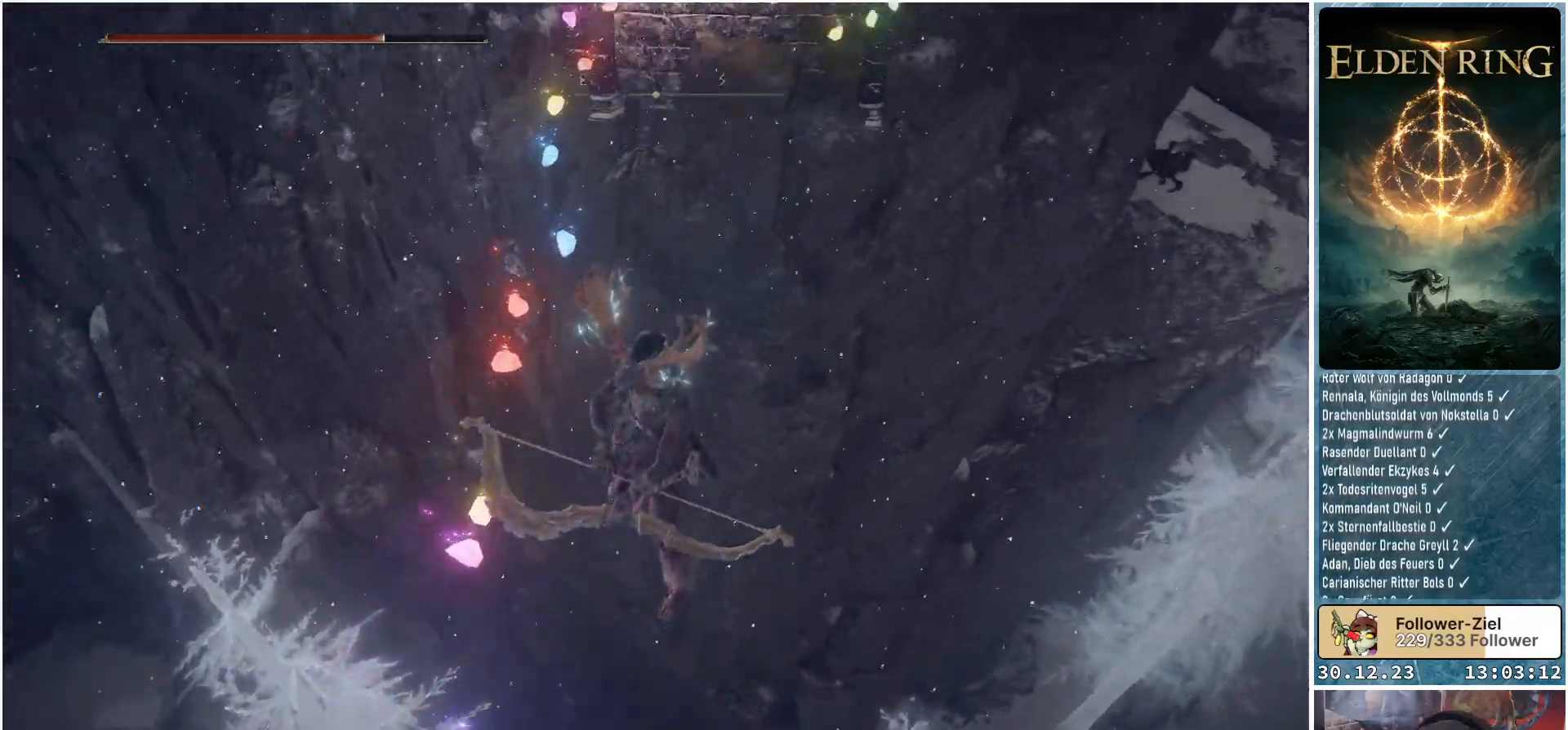
{"buttons": [], "left_stick": "center", "right_stick": "left", "events": [[217, "right_stick", "center"], [467, "right_stick", "left"]]}